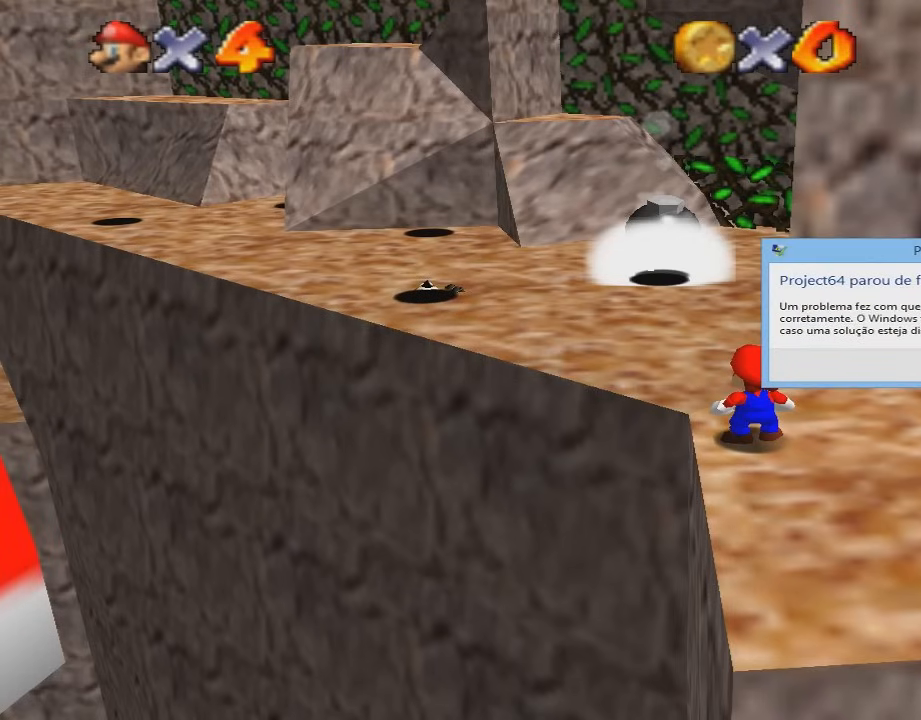
Gameplay with a controller (Nintendo layout); each line is a JSON object with the inputs held at the frame after it. "events" lists button and stick changes between this image and that frame as [ms after this image, input, new state], when the widget could be followed in between. Not read: L3 R3.
{"buttons": [], "left_stick": "up-right", "events": [[100, "left_stick", "up-right"]]}
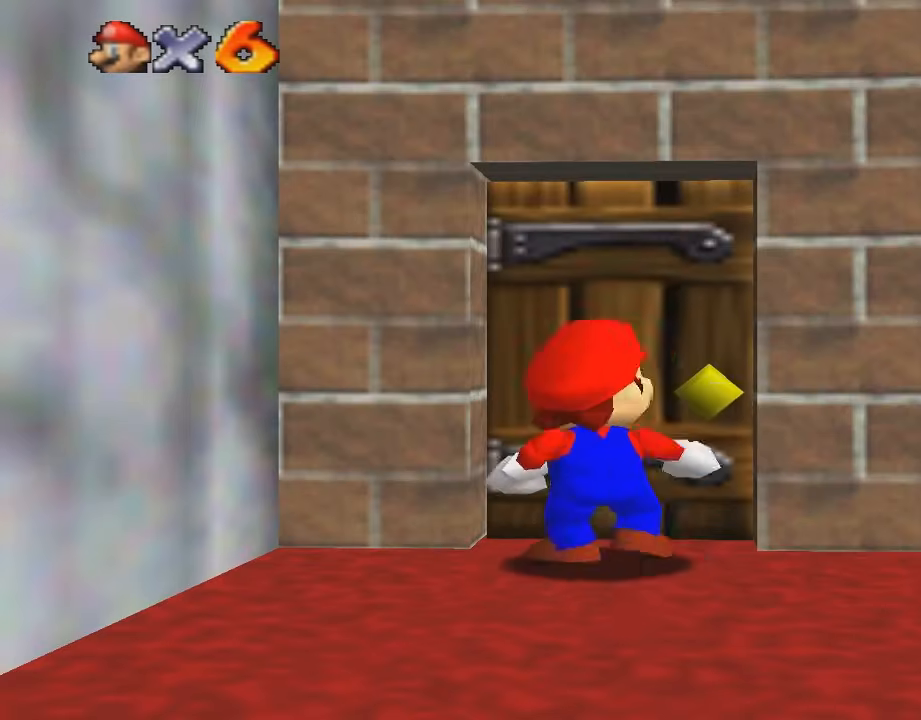
{"buttons": [], "left_stick": "up-left", "events": [[100, "left_stick", "up"], [400, "left_stick", "up-left"]]}
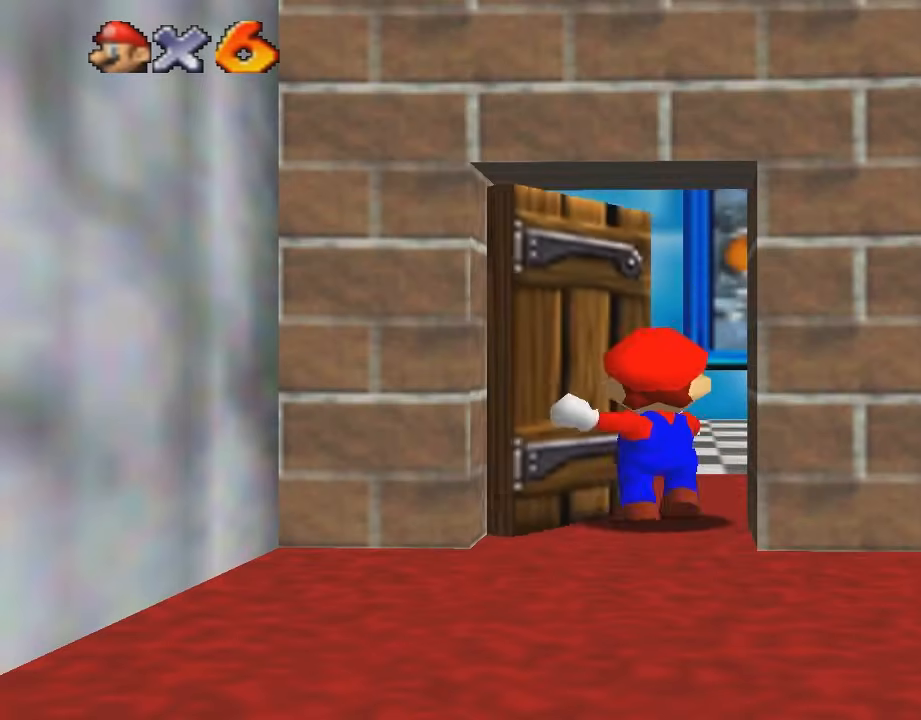
{"buttons": [], "left_stick": "up-left", "events": []}
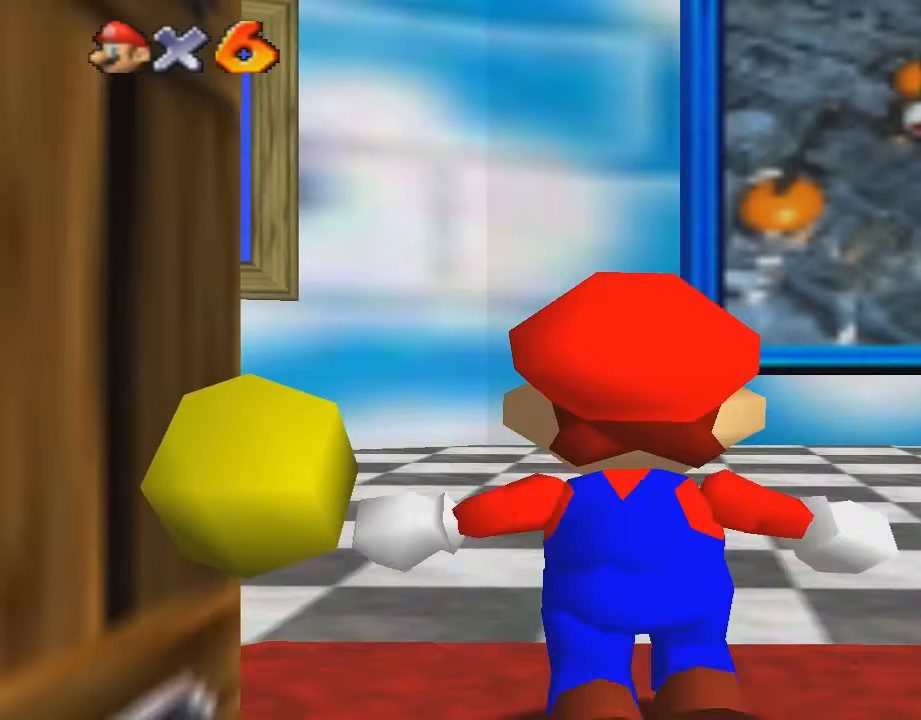
{"buttons": [], "left_stick": "left", "events": [[467, "left_stick", "left"]]}
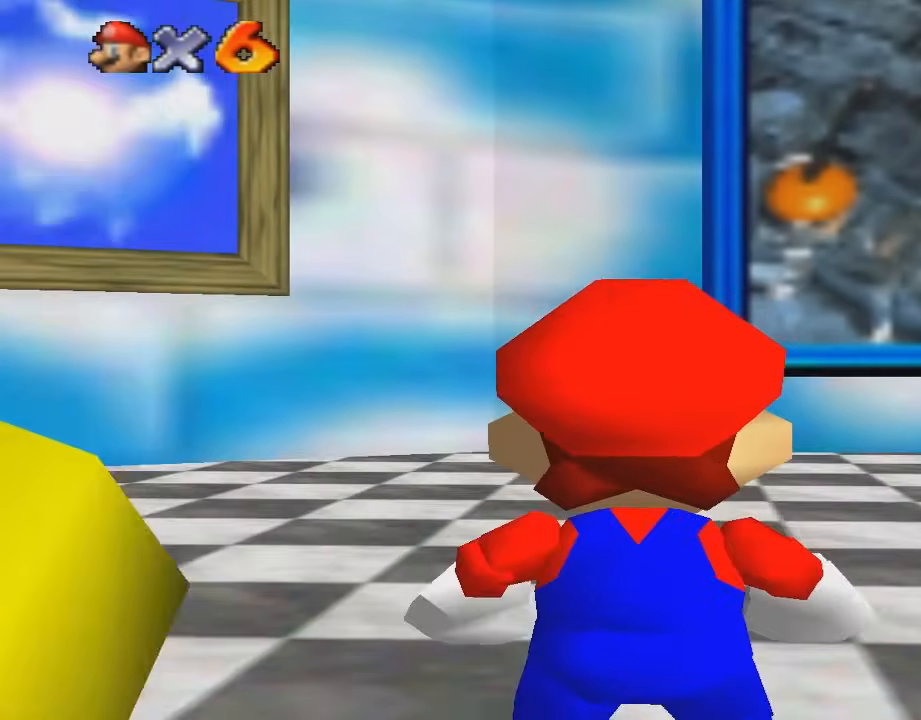
{"buttons": ["Z"], "left_stick": "left", "events": [[501, "Z", "down"]]}
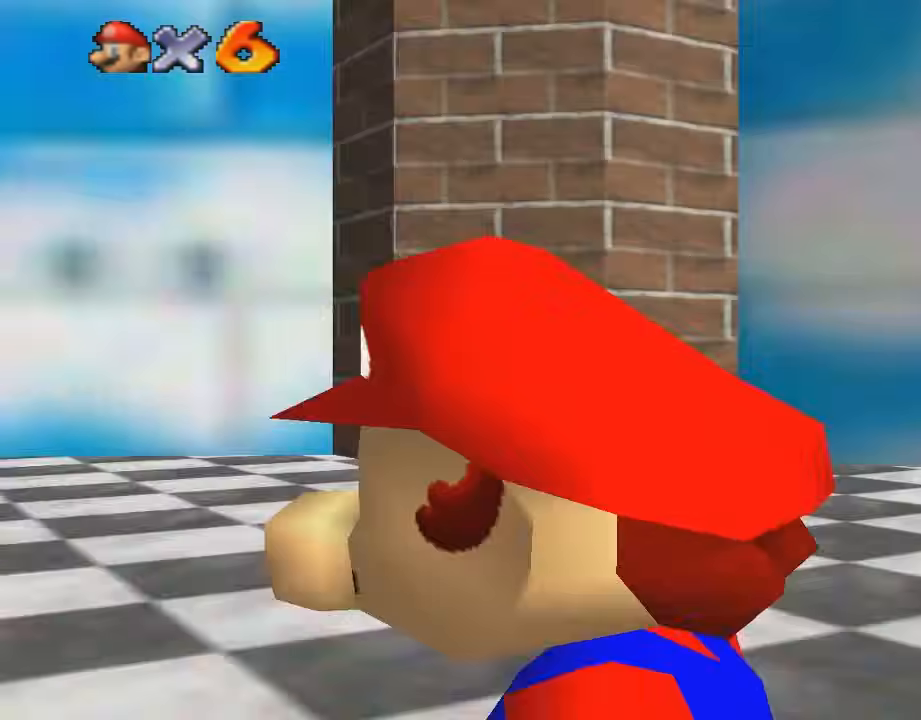
{"buttons": ["Z"], "left_stick": "up-left", "events": [[33, "left_stick", "up-left"], [100, "A", "down"], [367, "A", "up"]]}
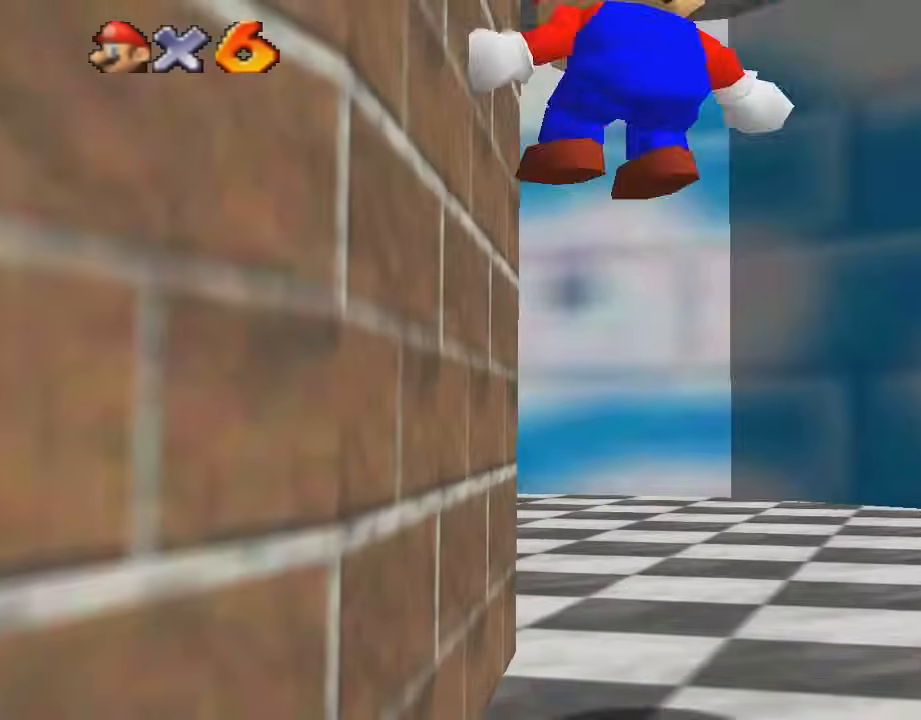
{"buttons": [], "left_stick": "up-left", "events": [[367, "Z", "up"]]}
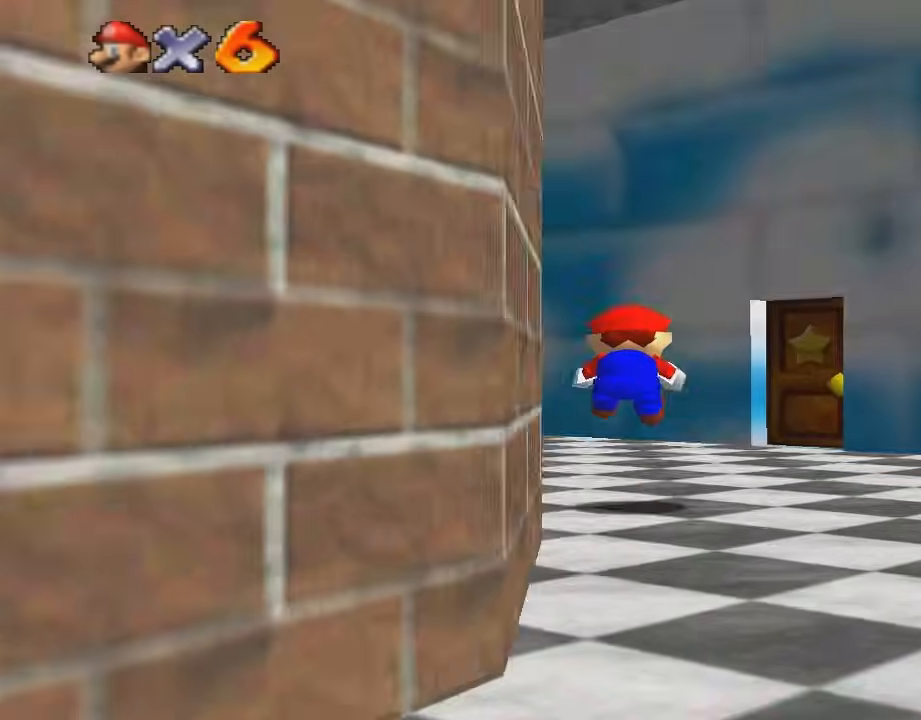
{"buttons": [], "left_stick": "up-left", "events": []}
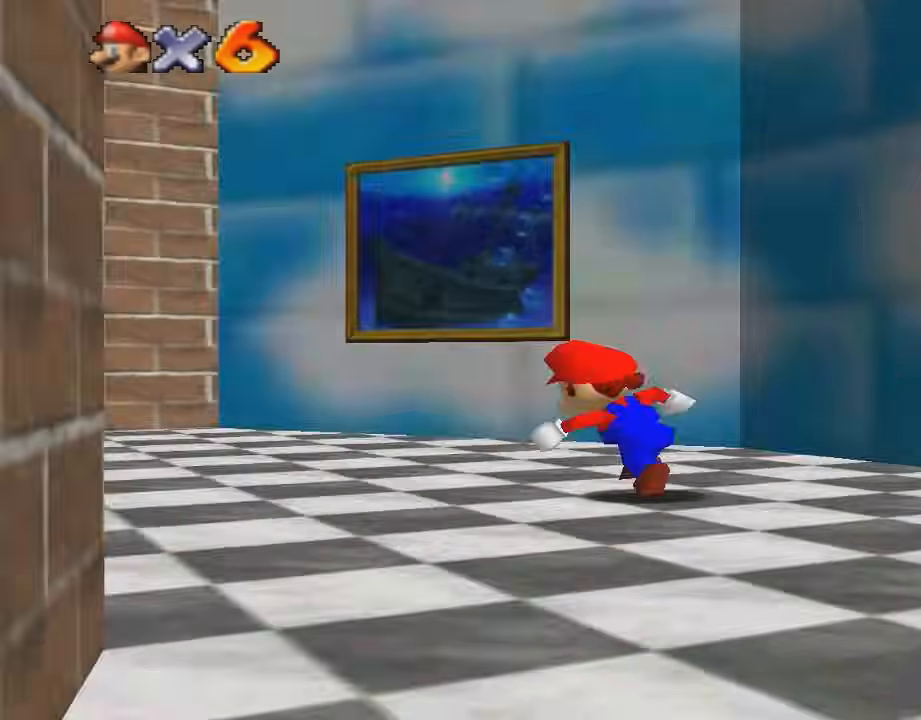
{"buttons": [], "left_stick": "up-left", "events": []}
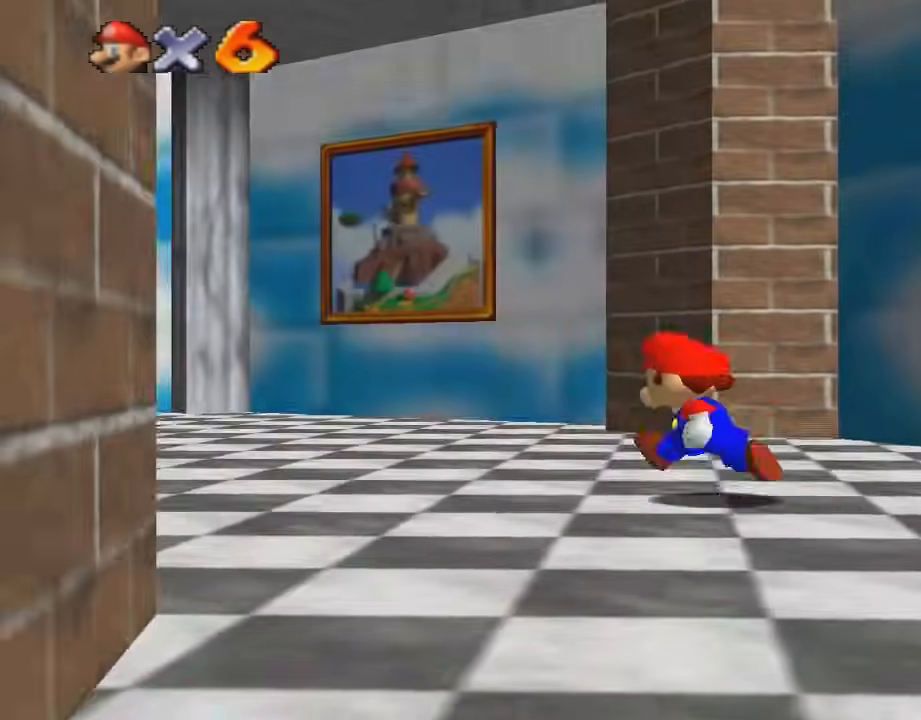
{"buttons": [], "left_stick": "up", "events": [[367, "left_stick", "up"]]}
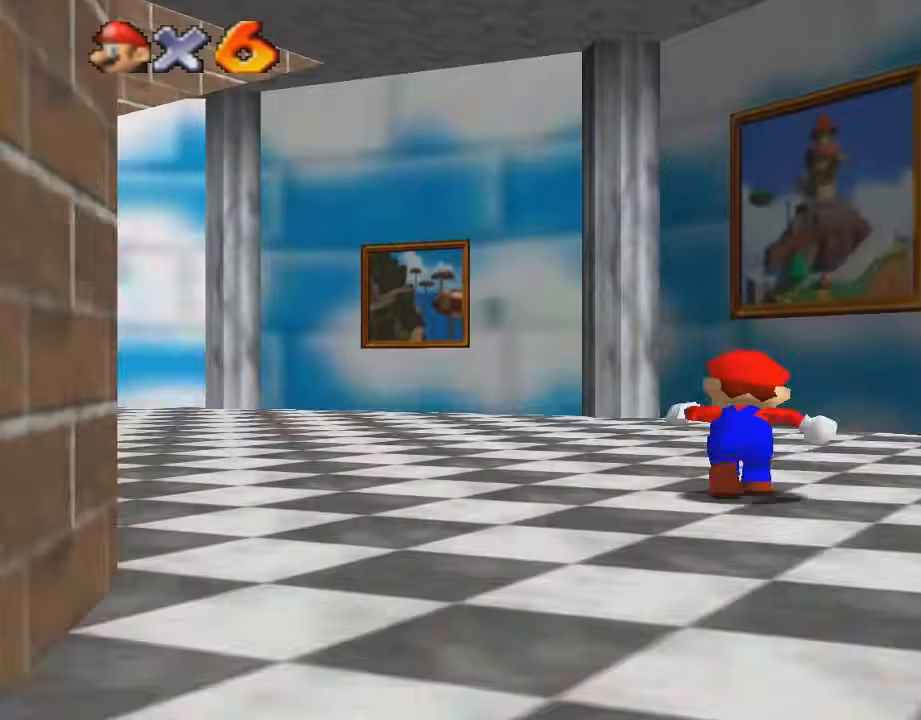
{"buttons": [], "left_stick": "up-left", "events": [[134, "left_stick", "up-left"]]}
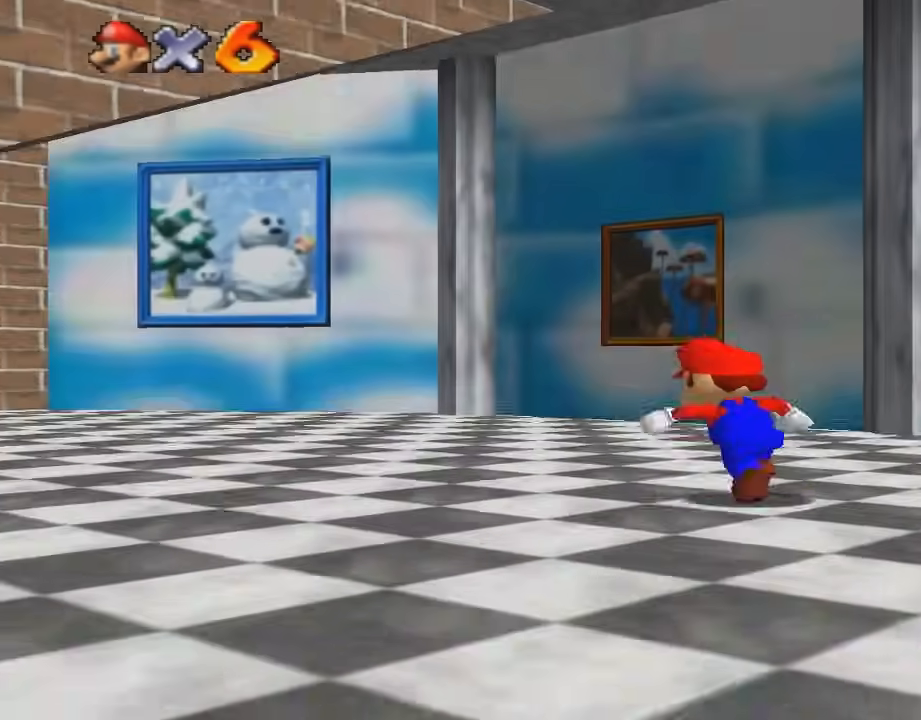
{"buttons": ["A", "Z"], "left_stick": "up", "events": [[200, "left_stick", "up"], [334, "Z", "down"], [467, "A", "down"]]}
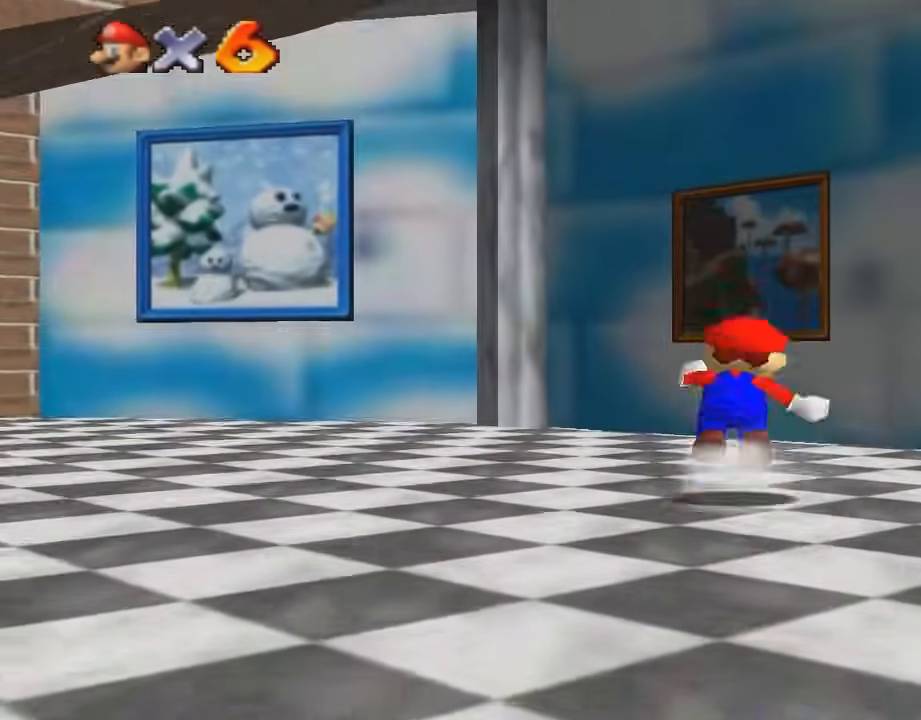
{"buttons": ["Z"], "left_stick": "up-right", "events": [[300, "left_stick", "up-right"], [467, "A", "up"]]}
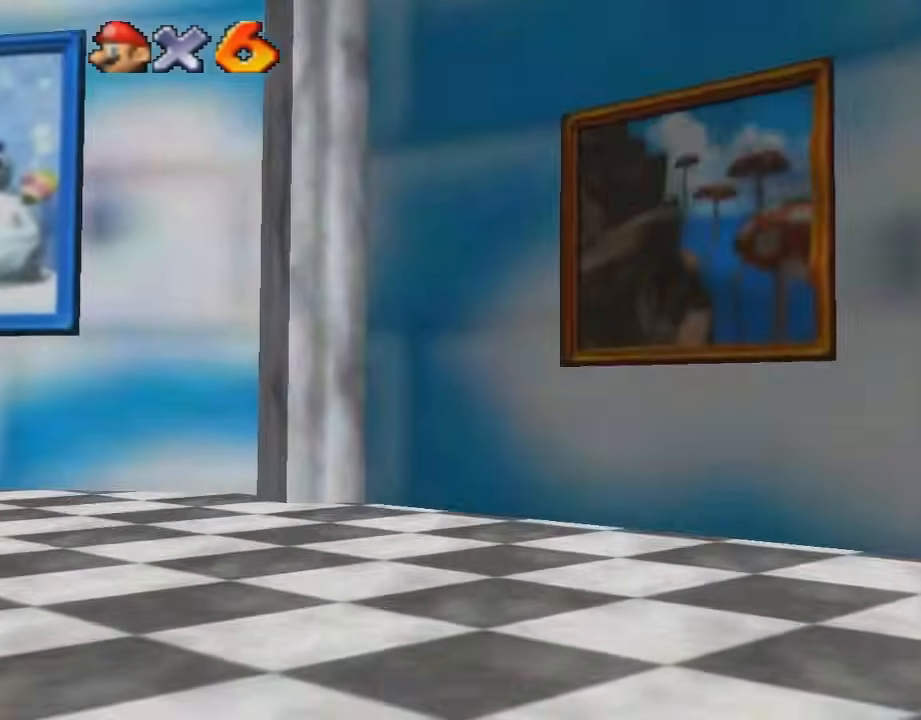
{"buttons": [], "left_stick": "center", "events": [[67, "Z", "up"], [134, "left_stick", "center"]]}
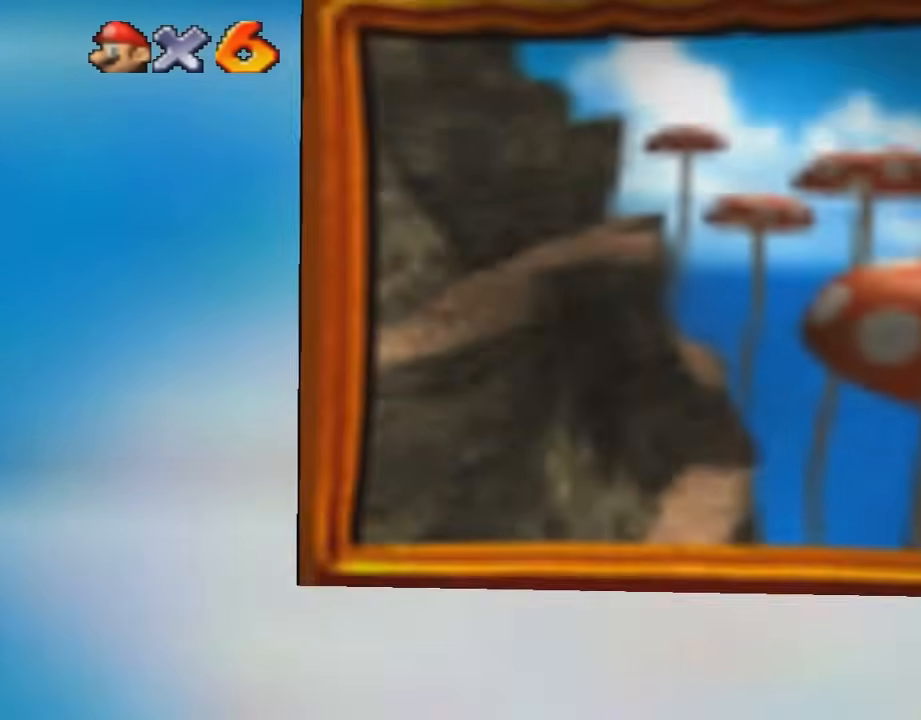
{"buttons": [], "left_stick": "center", "events": []}
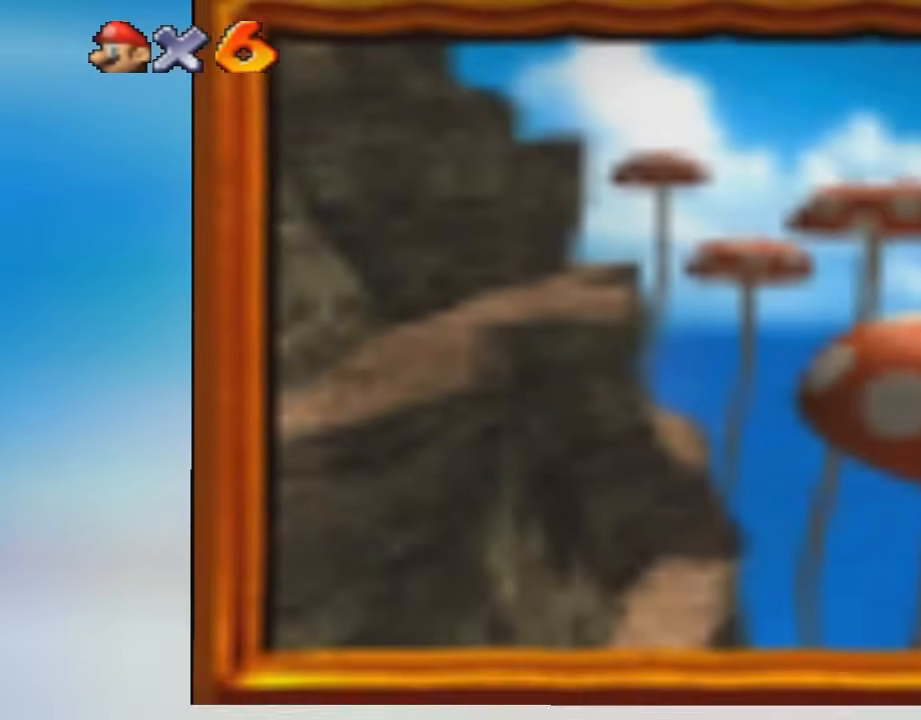
{"buttons": [], "left_stick": "center", "events": []}
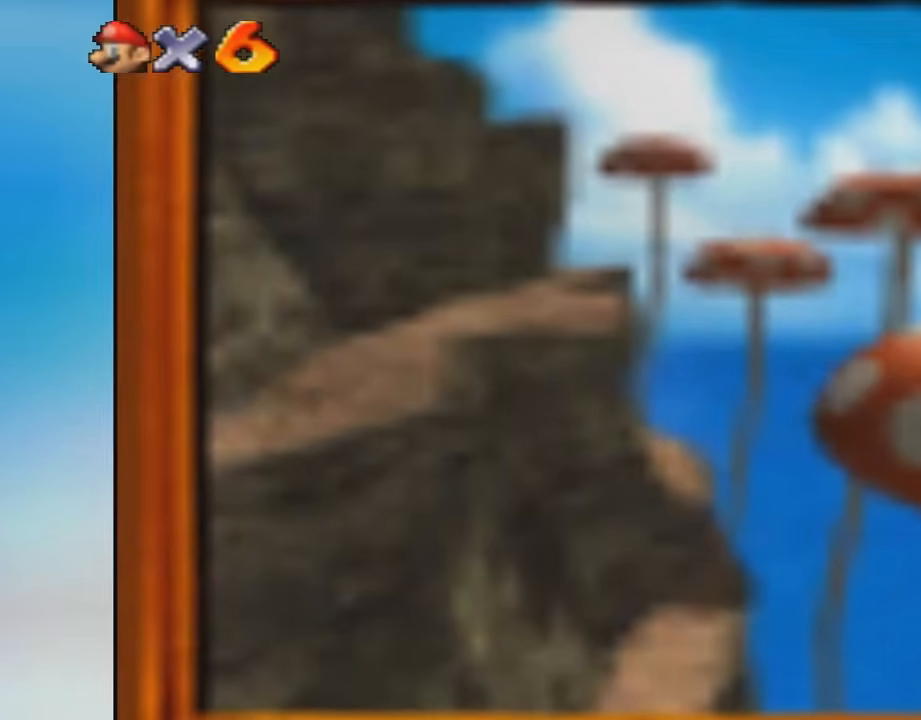
{"buttons": ["B"], "left_stick": "center", "events": [[167, "B", "down"], [333, "B", "up"], [433, "B", "down"]]}
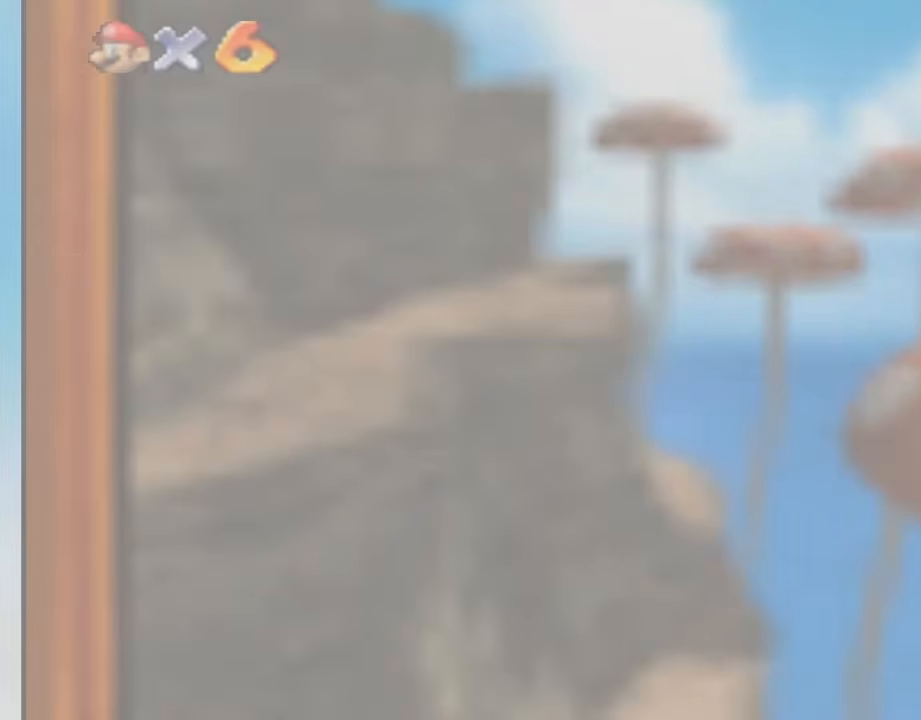
{"buttons": [], "left_stick": "center", "events": [[67, "B", "up"], [134, "B", "down"], [234, "B", "up"], [334, "B", "down"], [434, "B", "up"]]}
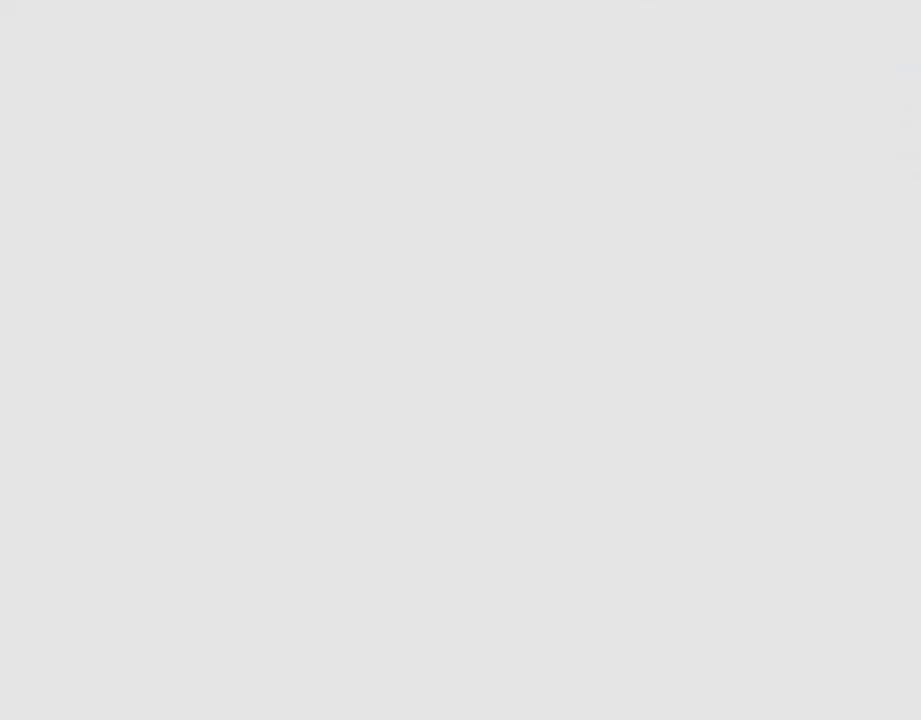
{"buttons": [], "left_stick": "up", "events": [[33, "A", "down"], [33, "Z", "down"], [33, "left_stick", "up"], [367, "A", "up"], [467, "Z", "up"]]}
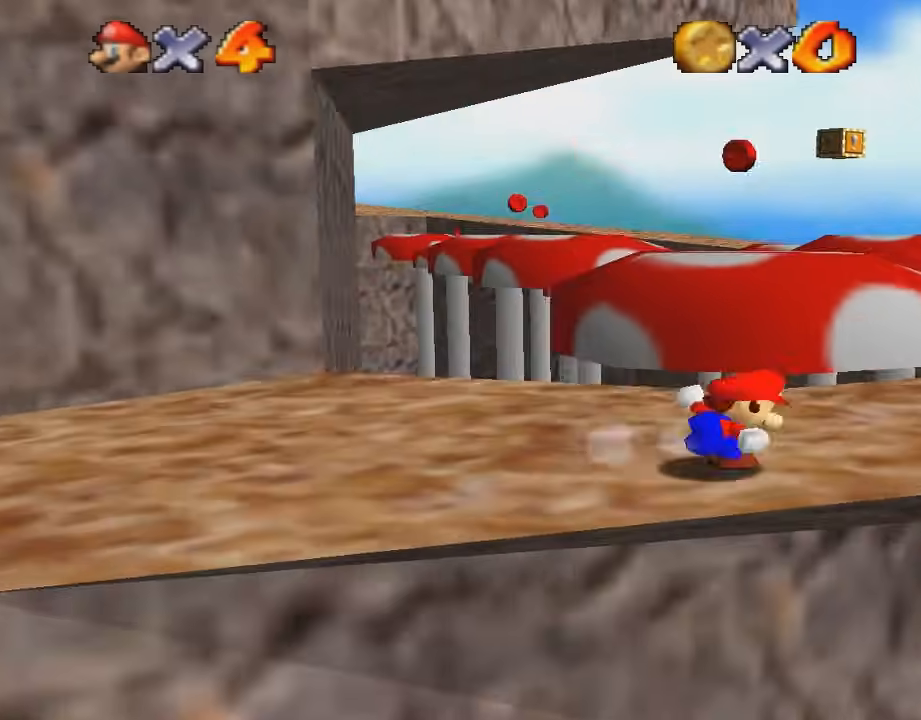
{"buttons": [], "left_stick": "up-right", "events": [[34, "left_stick", "up-right"]]}
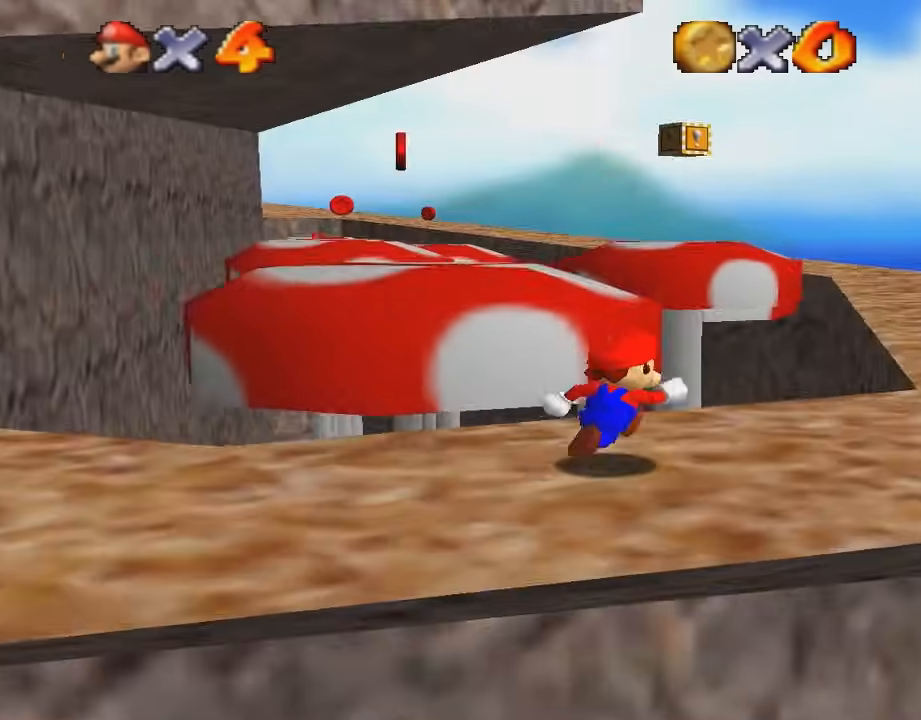
{"buttons": [], "left_stick": "up-right", "events": []}
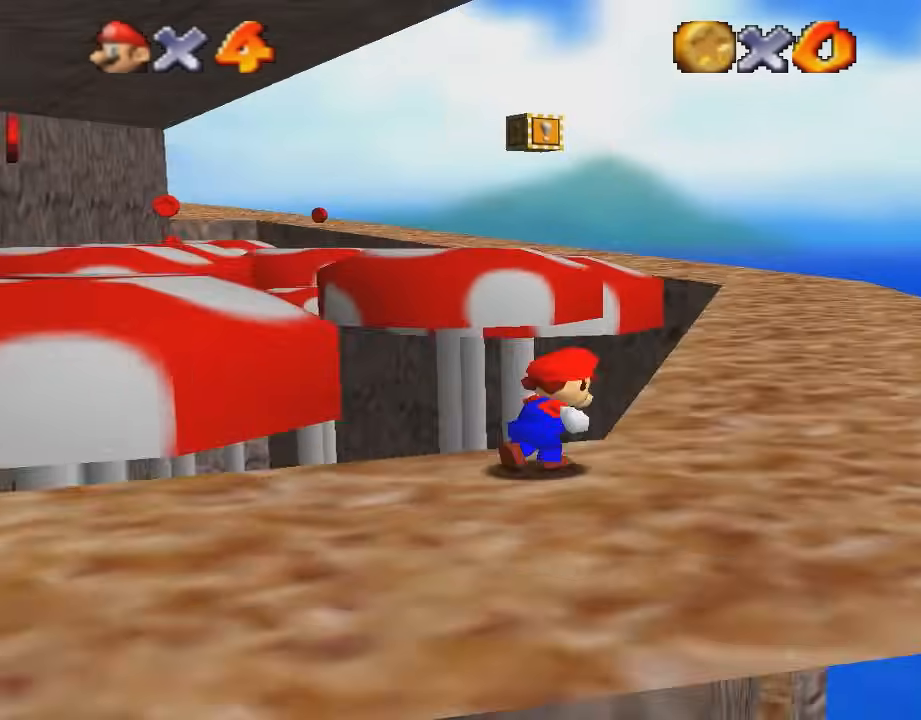
{"buttons": ["A", "Z"], "left_stick": "up-right", "events": [[367, "Z", "down"], [501, "A", "down"]]}
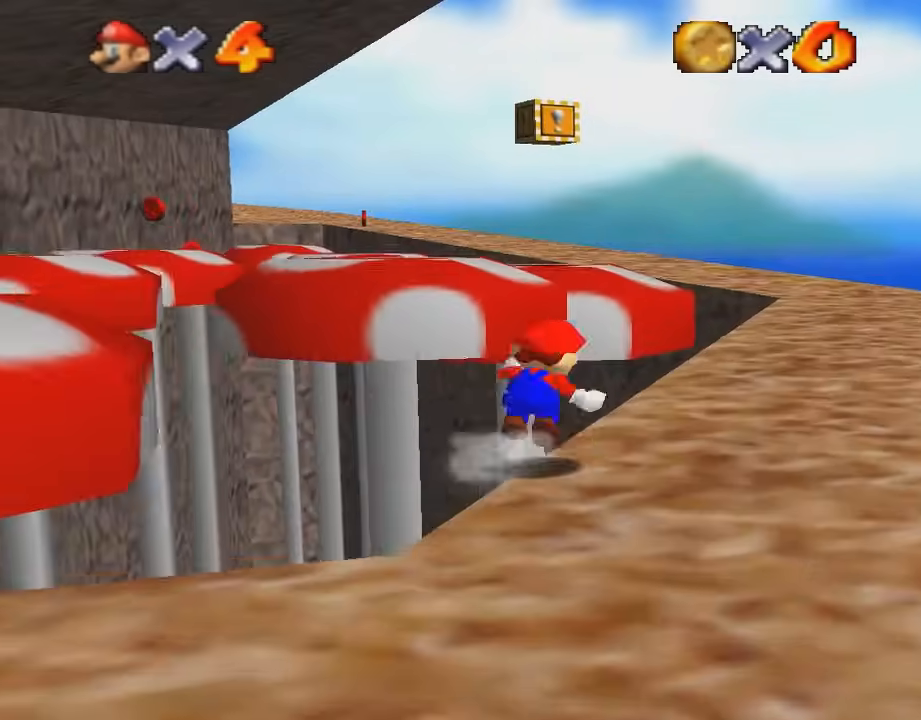
{"buttons": ["A", "Z"], "left_stick": "up-right", "events": []}
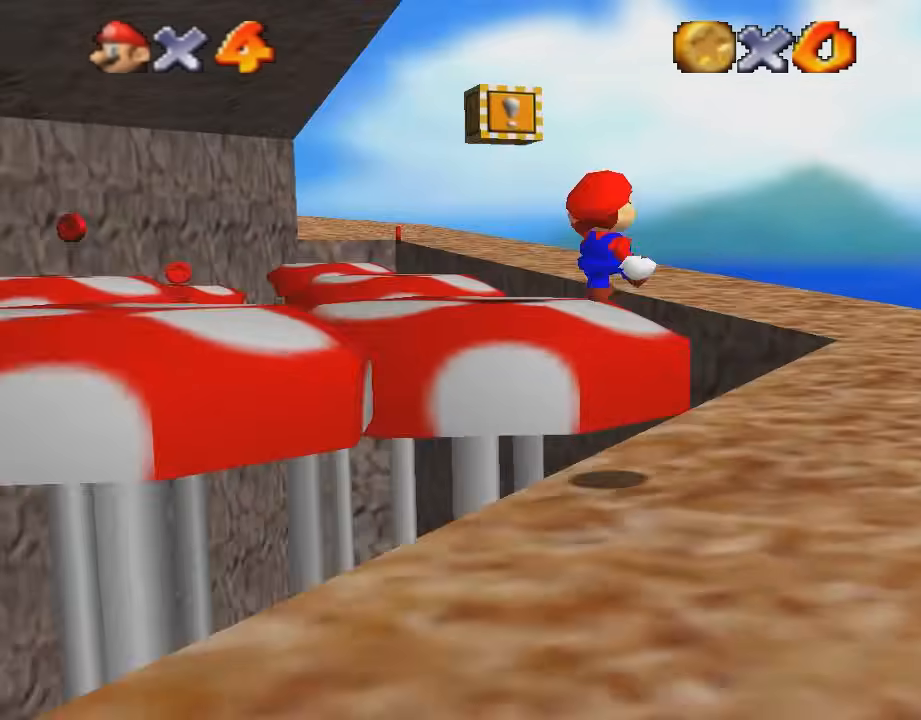
{"buttons": [], "left_stick": "up-right", "events": [[234, "A", "up"], [367, "Z", "up"]]}
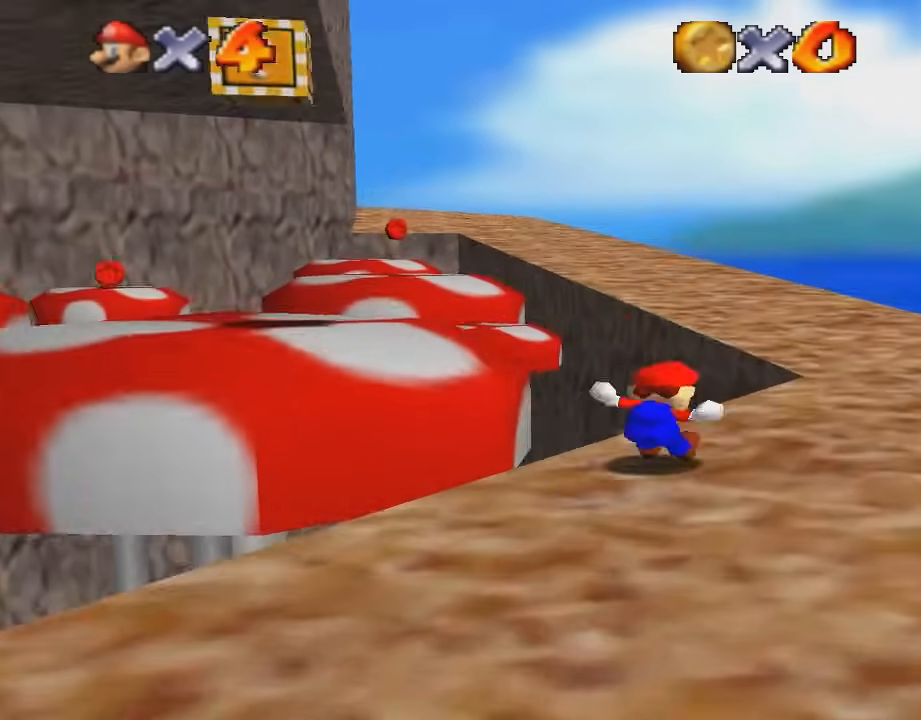
{"buttons": [], "left_stick": "up-right", "events": []}
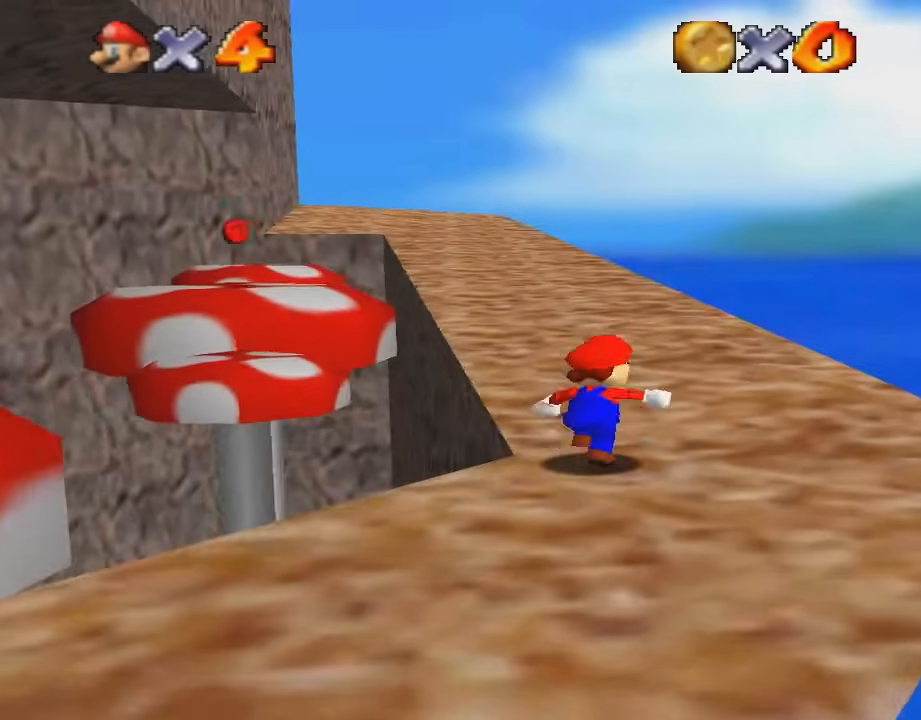
{"buttons": ["A", "Z"], "left_stick": "up", "events": [[67, "left_stick", "up"], [267, "Z", "down"], [334, "A", "down"]]}
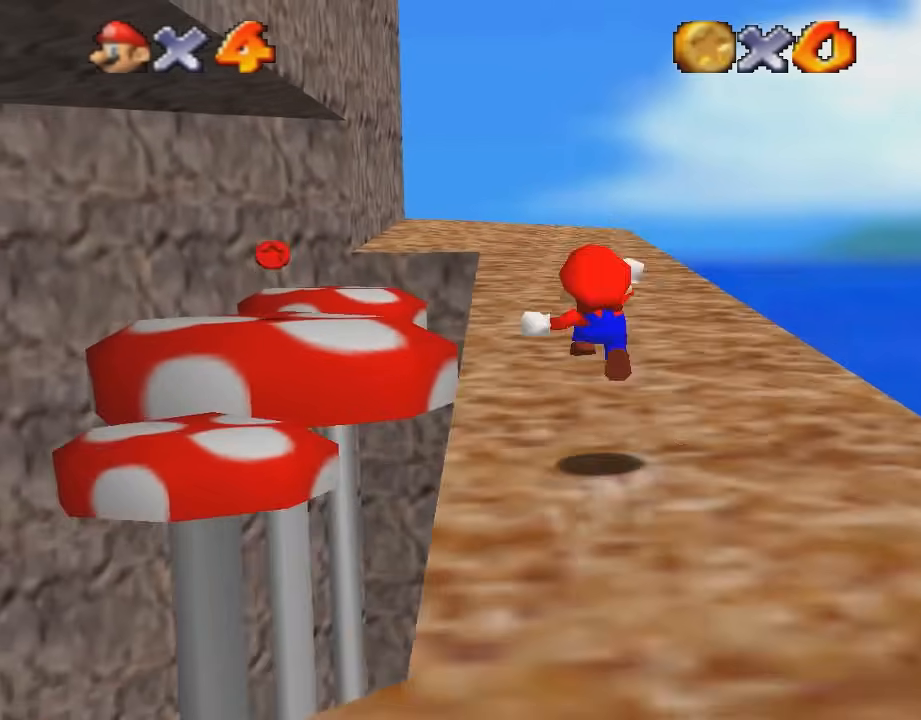
{"buttons": ["Z"], "left_stick": "up", "events": [[433, "A", "up"]]}
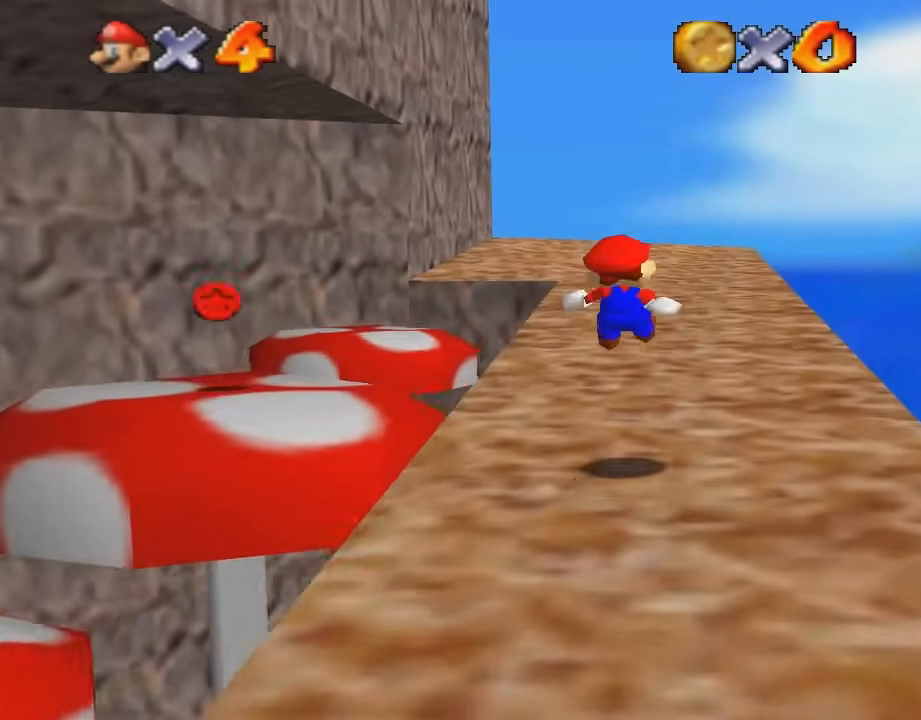
{"buttons": ["A", "Z"], "left_stick": "up", "events": [[234, "A", "down"]]}
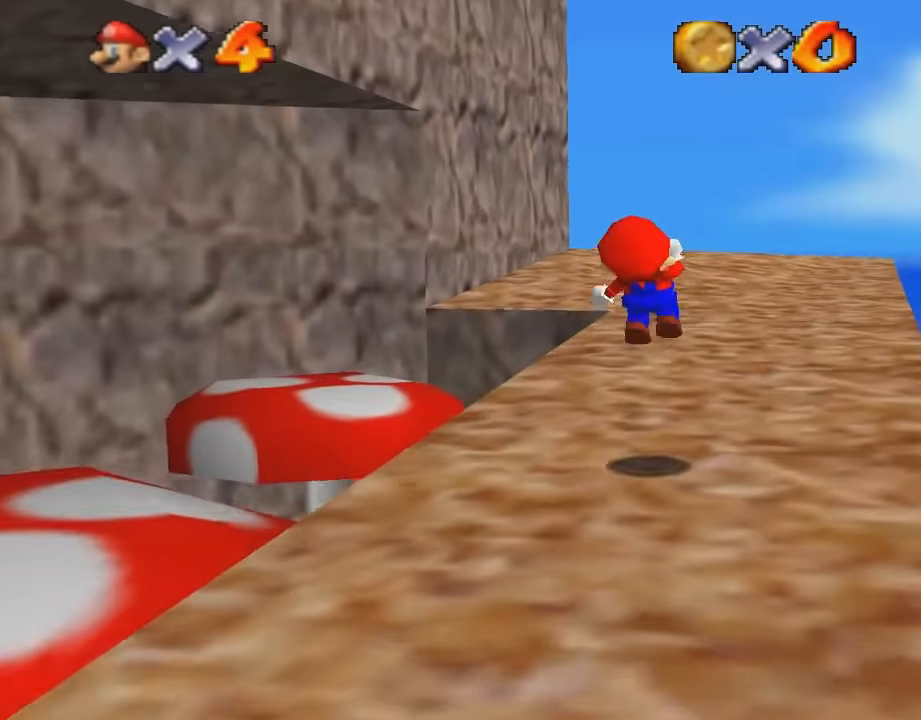
{"buttons": ["A", "Z"], "left_stick": "up", "events": []}
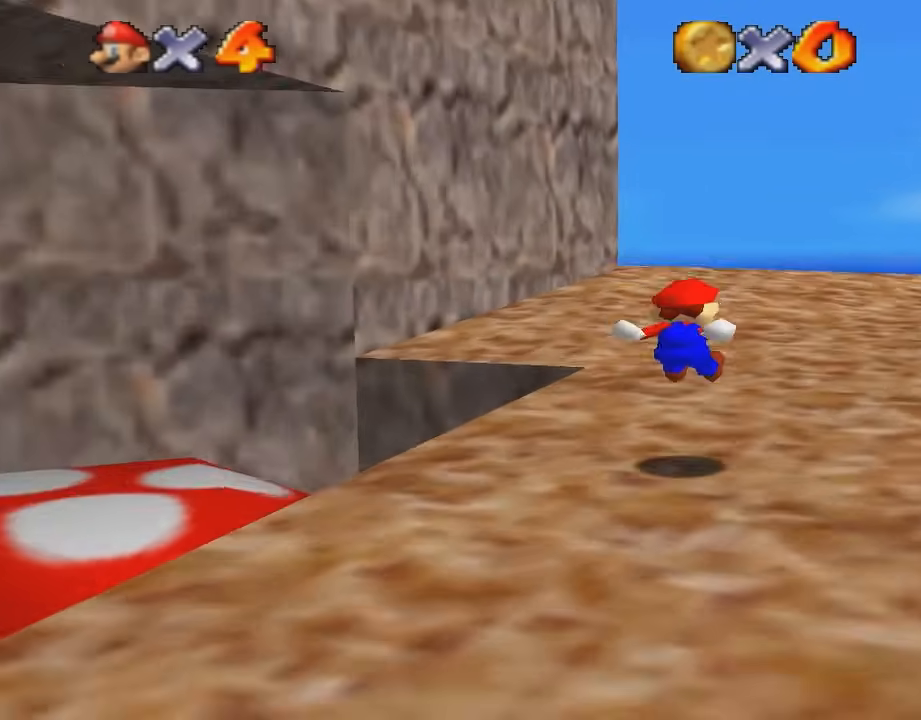
{"buttons": [], "left_stick": "up", "events": [[67, "A", "up"], [267, "Z", "up"]]}
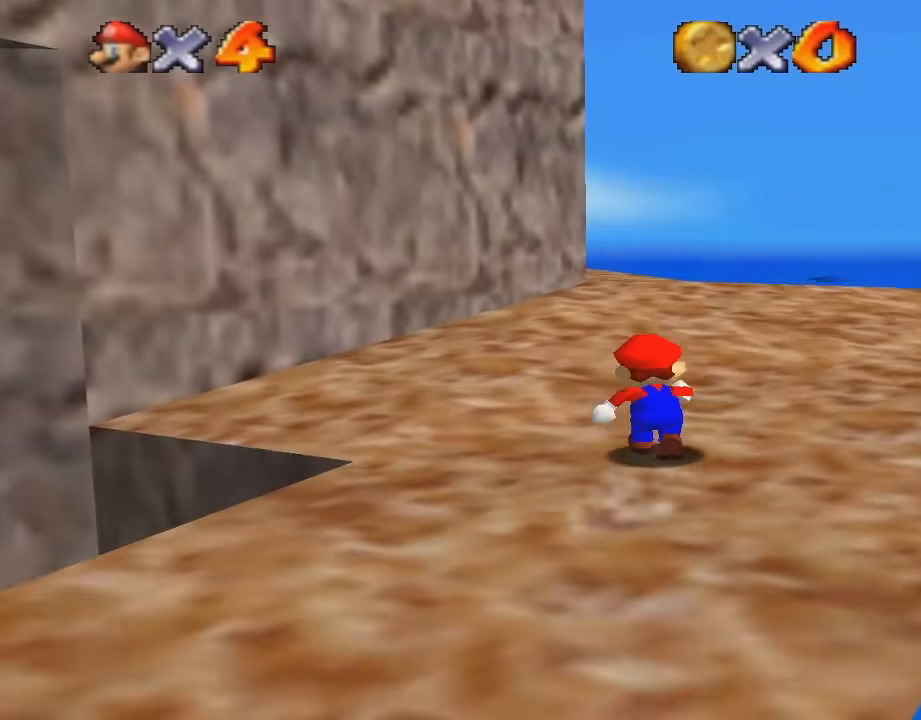
{"buttons": [], "left_stick": "up", "events": []}